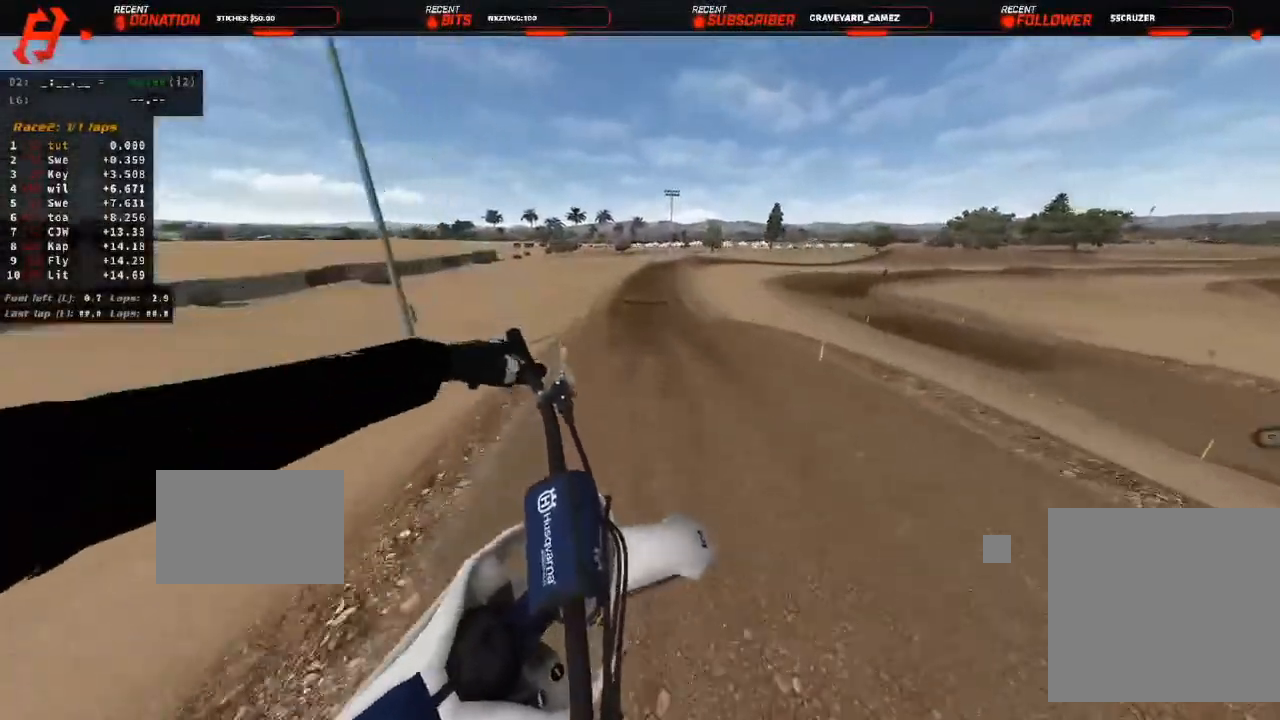
Gameplay with a controller (PlayStation layout); each line is a JSON object with the inputs held at the frame after it (dt_ms = milliseconds from this image to that frame). "events" lists button and stick changes between this image and that frame as [ms after this image, input, new state], when the widget could be followed in between. Not read: L3 R3.
{"dt_ms": 500, "buttons": ["R2"], "left_stick": "center", "right_stick": "center", "events": [[383, "right_stick", "right"], [483, "right_stick", "center"]]}
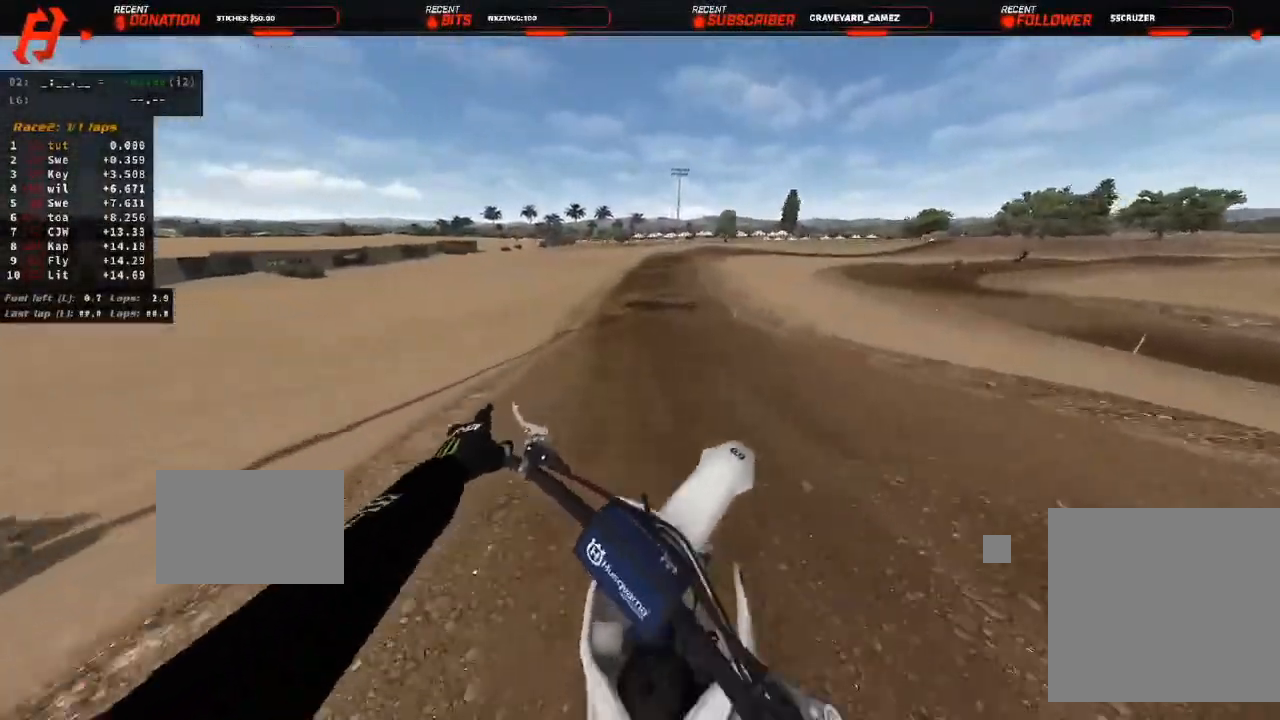
{"dt_ms": 500, "buttons": ["R2"], "left_stick": "center", "right_stick": "center", "events": [[67, "right_stick", "down-right"], [267, "right_stick", "center"]]}
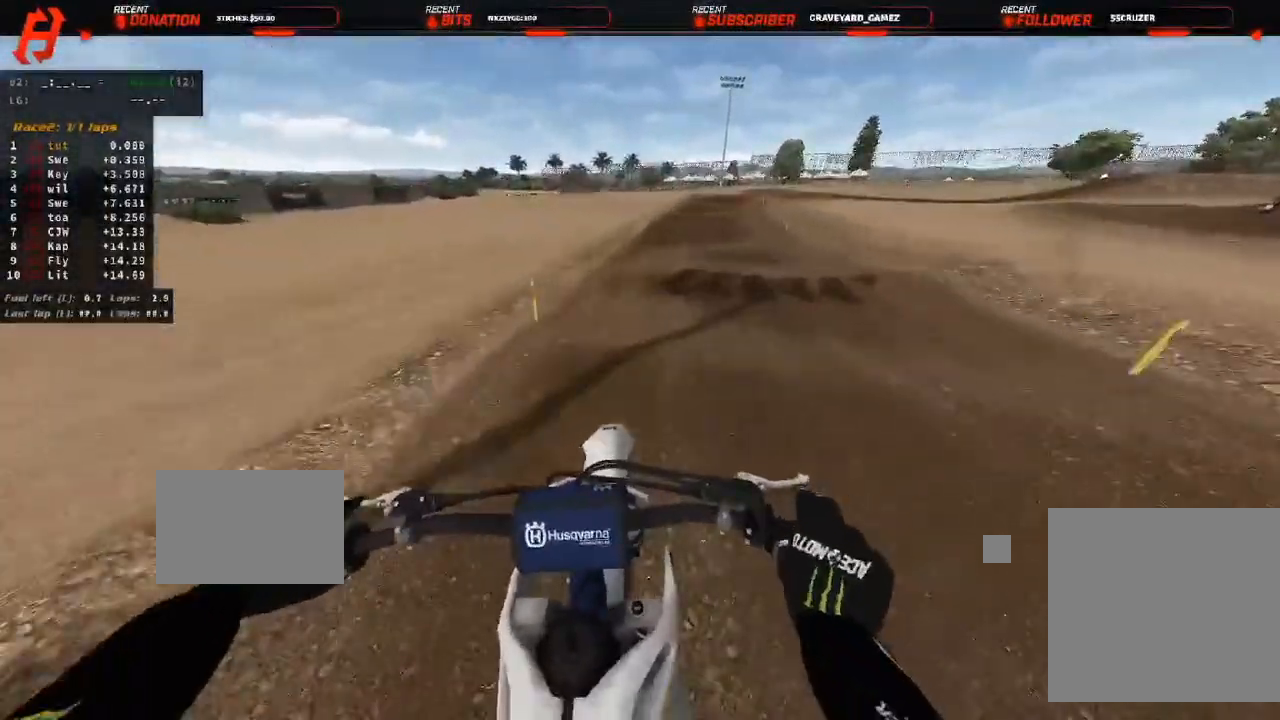
{"dt_ms": 500, "buttons": ["R2"], "left_stick": "center", "right_stick": "center", "events": []}
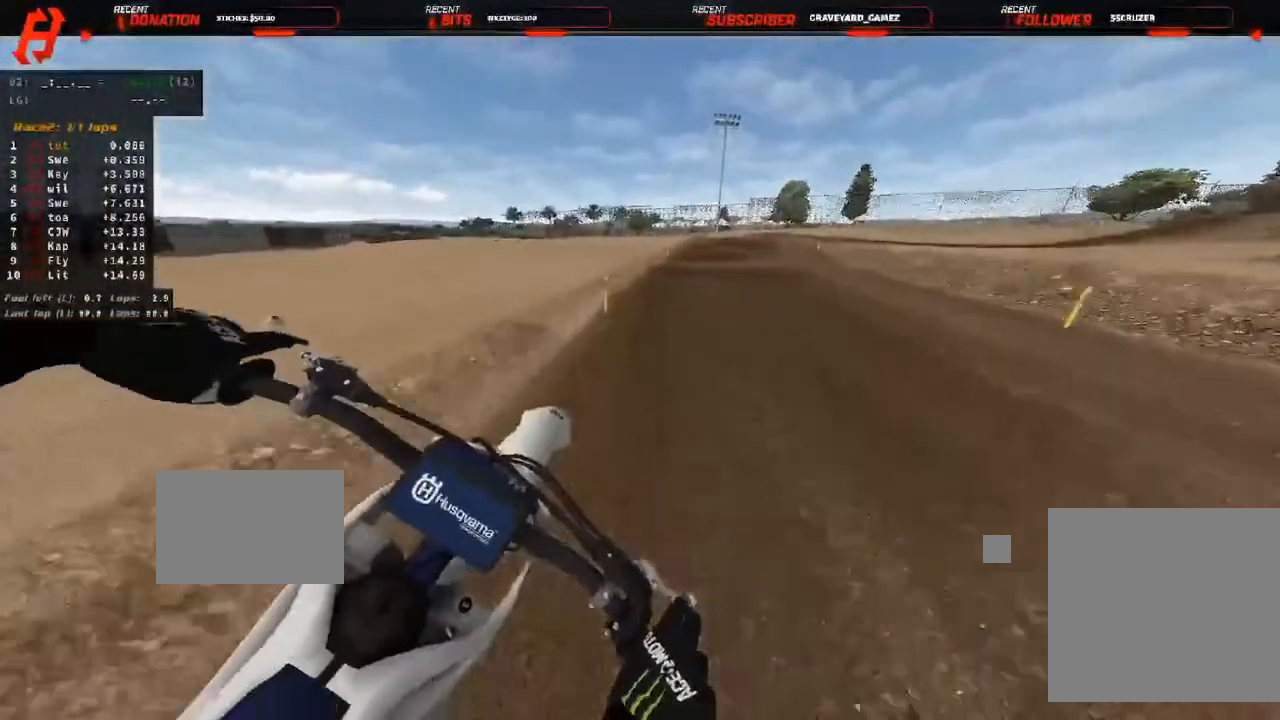
{"dt_ms": 500, "buttons": ["R2"], "left_stick": "center", "right_stick": "center", "events": []}
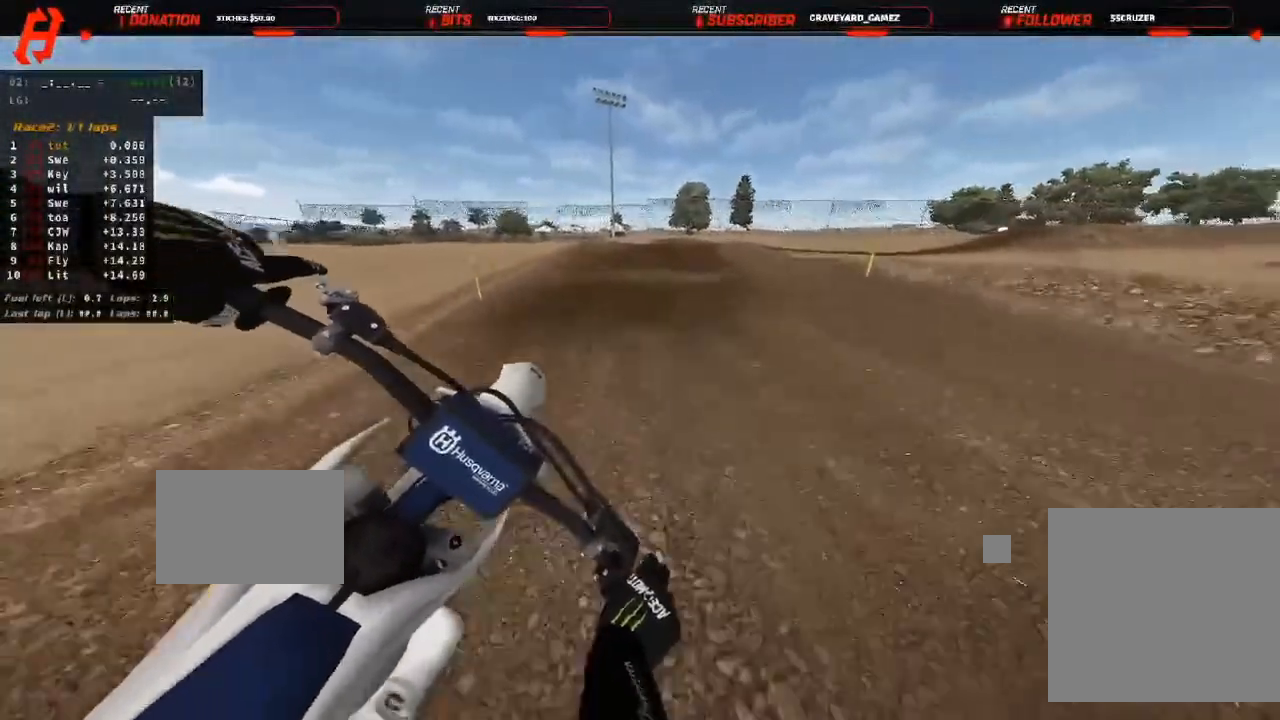
{"dt_ms": 500, "buttons": [], "left_stick": "center", "right_stick": "center", "events": [[200, "R2", "up"], [300, "R1", "down"], [367, "R1", "up"]]}
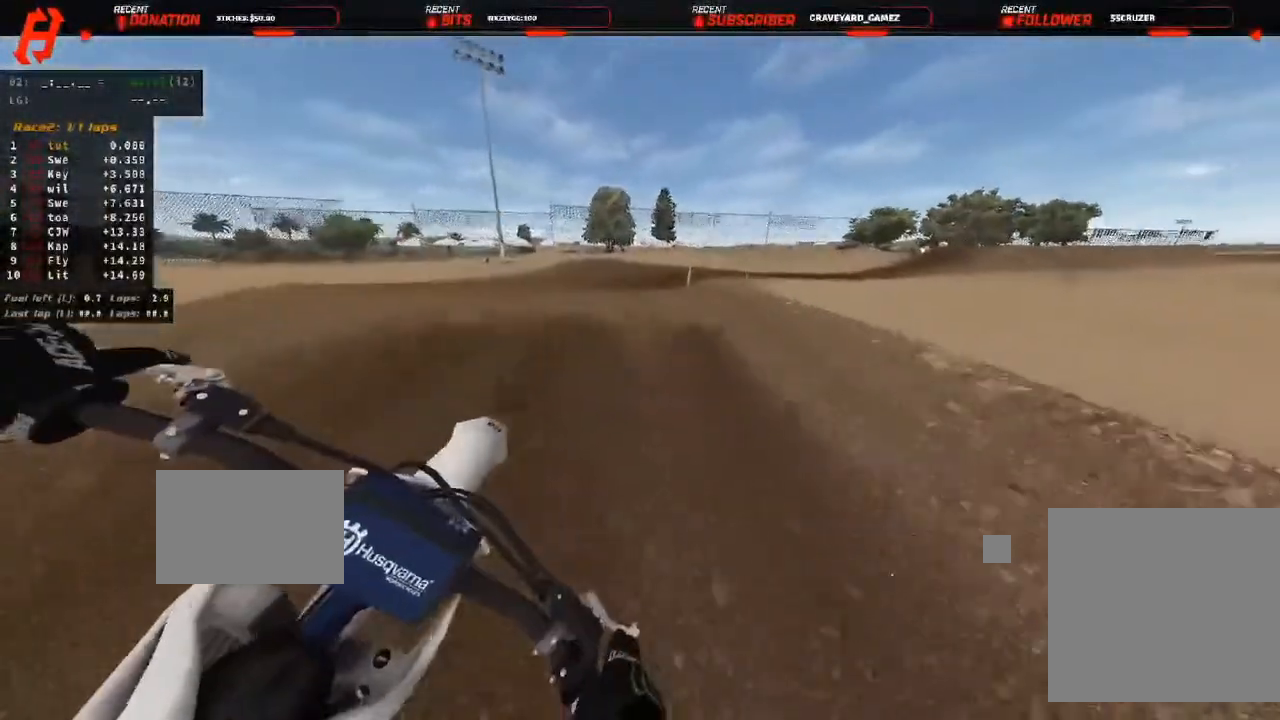
{"dt_ms": 500, "buttons": ["R2"], "left_stick": "right", "right_stick": "center", "events": [[33, "R2", "down"], [50, "right_stick", "down"], [117, "R2", "up"], [150, "right_stick", "center"], [183, "R2", "down"], [217, "right_stick", "down"], [367, "right_stick", "center"], [400, "left_stick", "right"]]}
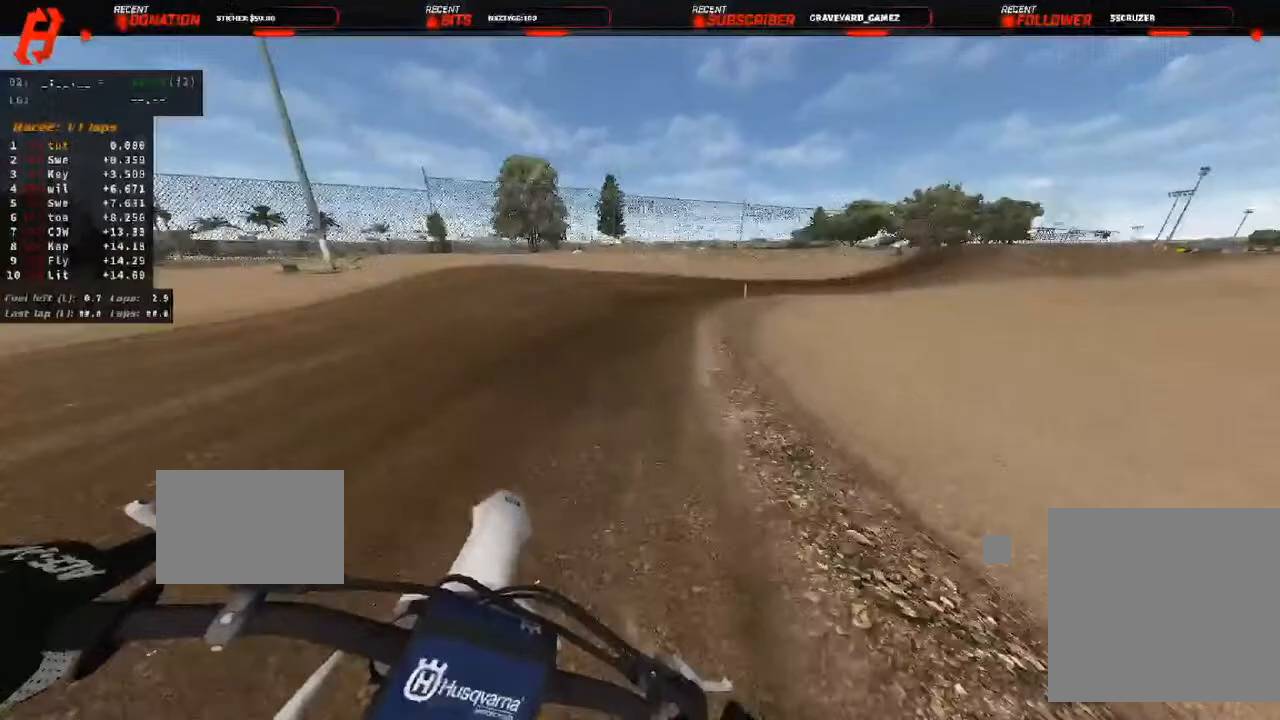
{"dt_ms": 500, "buttons": ["R2"], "left_stick": "right", "right_stick": "center", "events": [[133, "right_stick", "down-left"], [233, "right_stick", "center"]]}
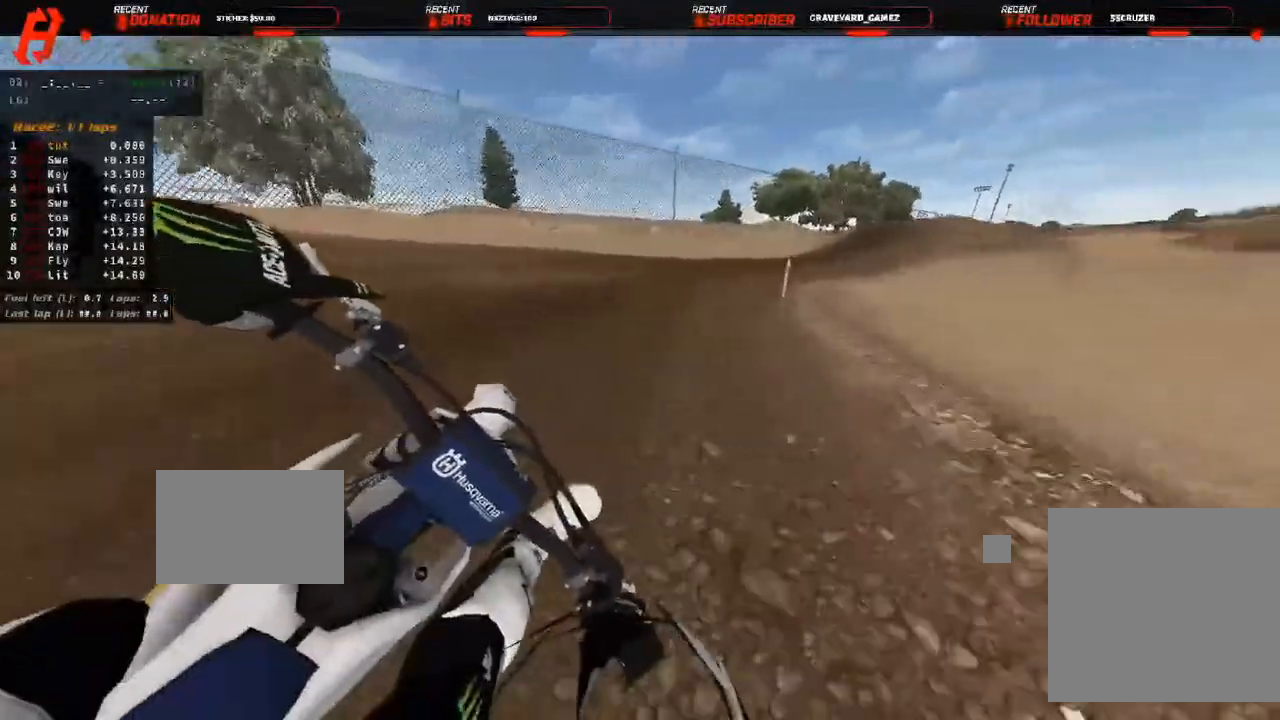
{"dt_ms": 500, "buttons": ["R2"], "left_stick": "right", "right_stick": "center", "events": []}
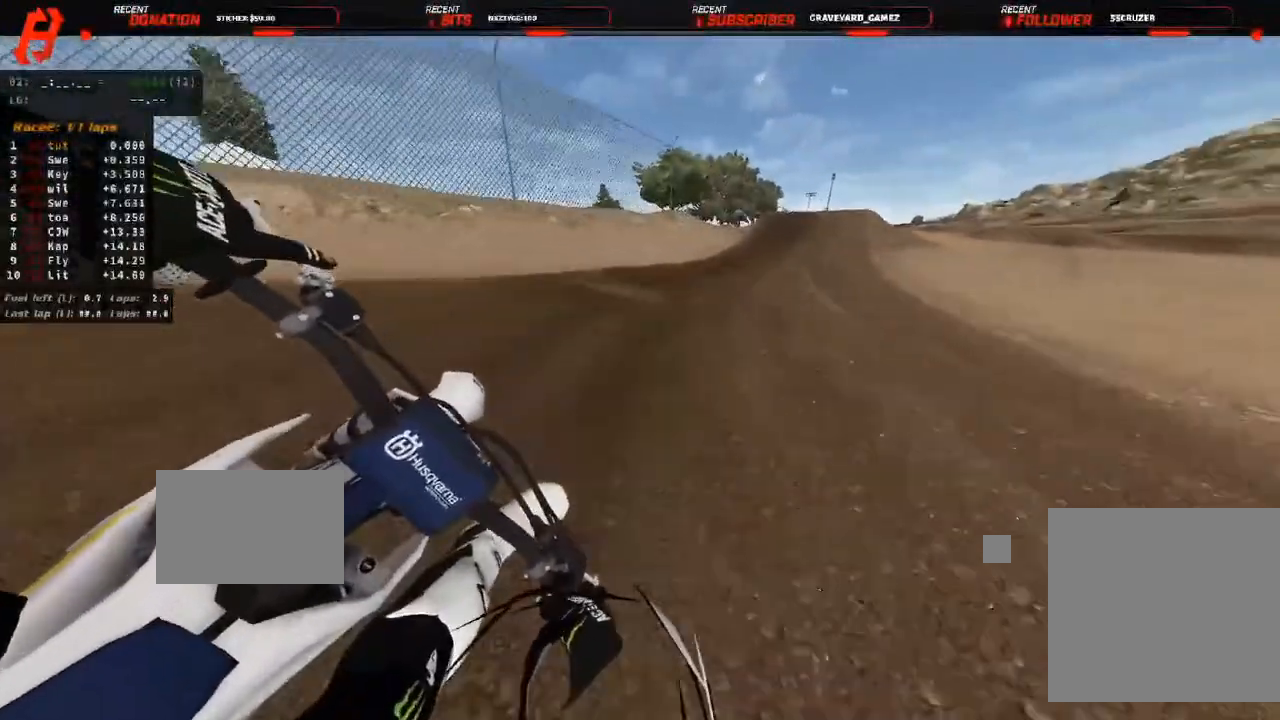
{"dt_ms": 500, "buttons": ["R2"], "left_stick": "right", "right_stick": "down", "events": [[417, "right_stick", "down"]]}
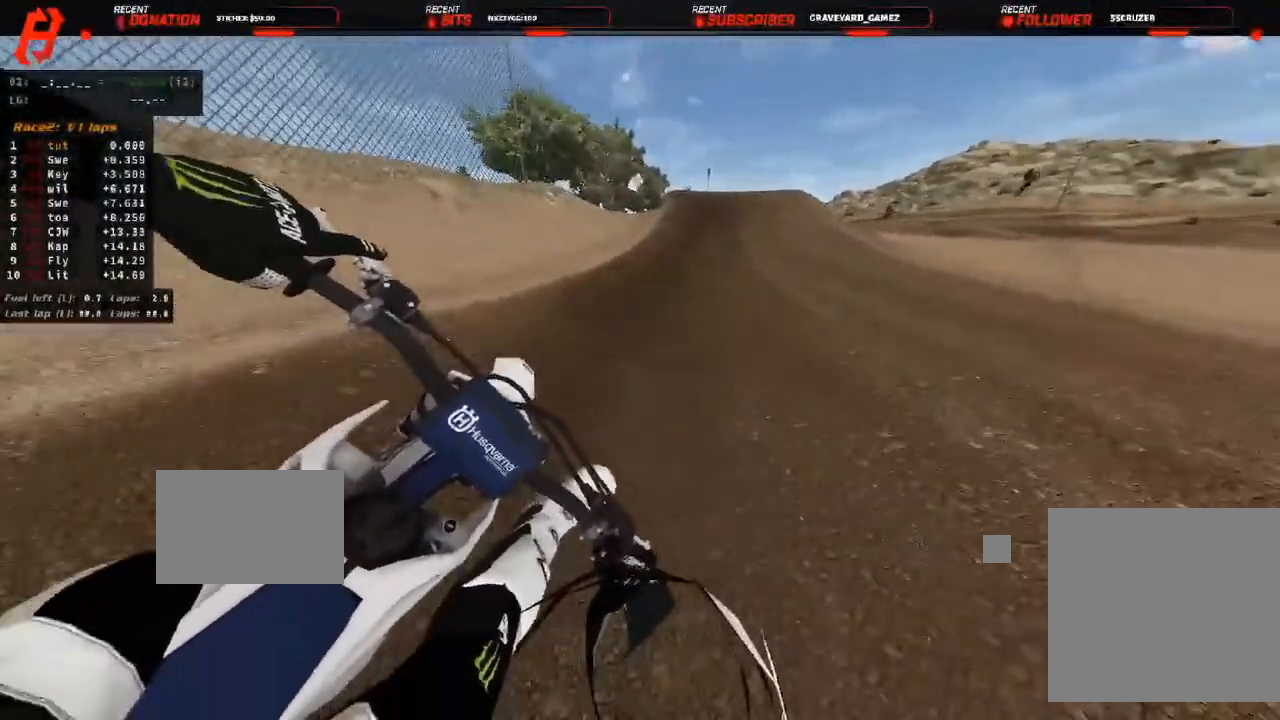
{"dt_ms": 500, "buttons": ["R2"], "left_stick": "center", "right_stick": "center", "events": [[67, "right_stick", "center"], [250, "left_stick", "center"]]}
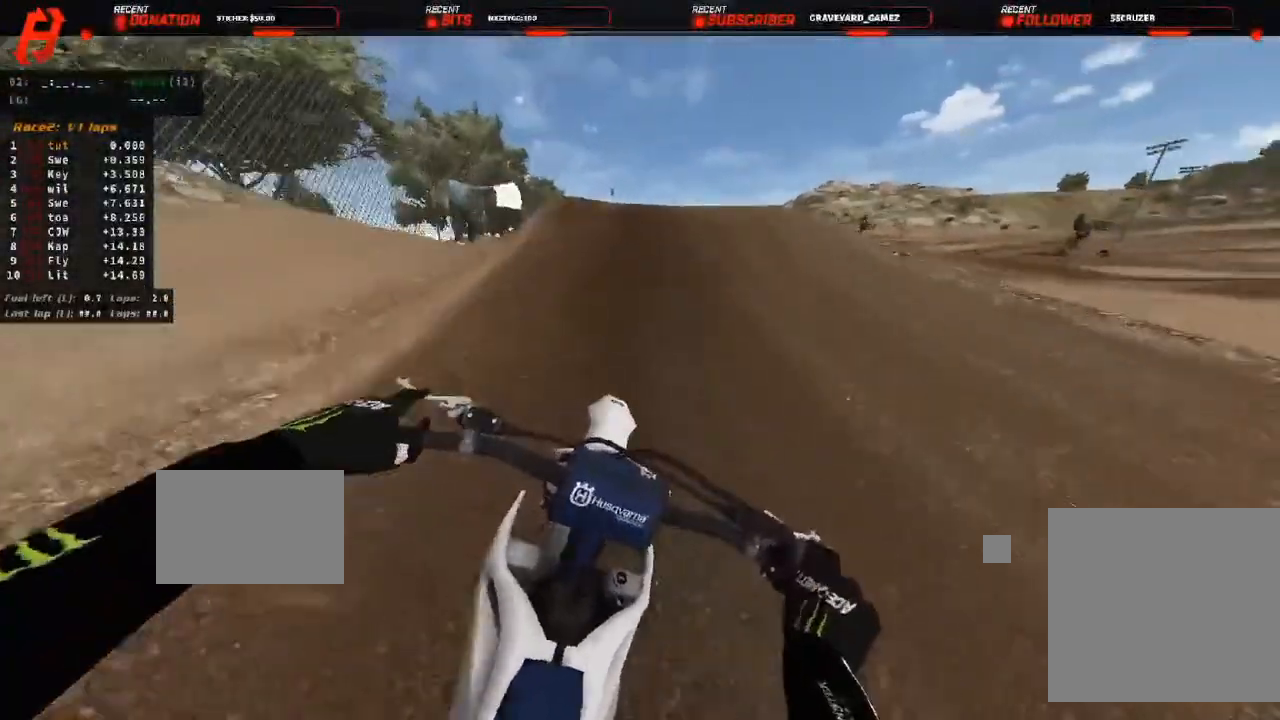
{"dt_ms": 500, "buttons": ["R2"], "left_stick": "center", "right_stick": "center", "events": []}
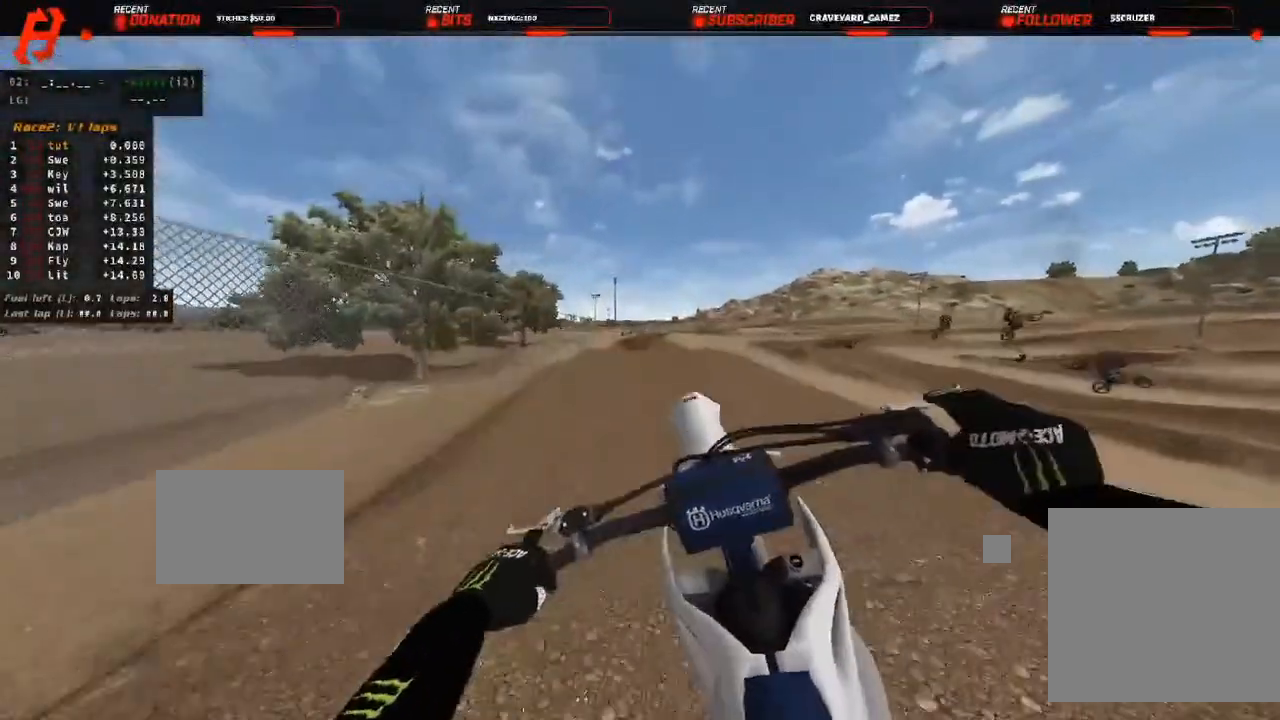
{"dt_ms": 500, "buttons": [], "left_stick": "left", "right_stick": "center", "events": [[200, "R2", "up"], [350, "left_stick", "up-left"], [400, "left_stick", "left"]]}
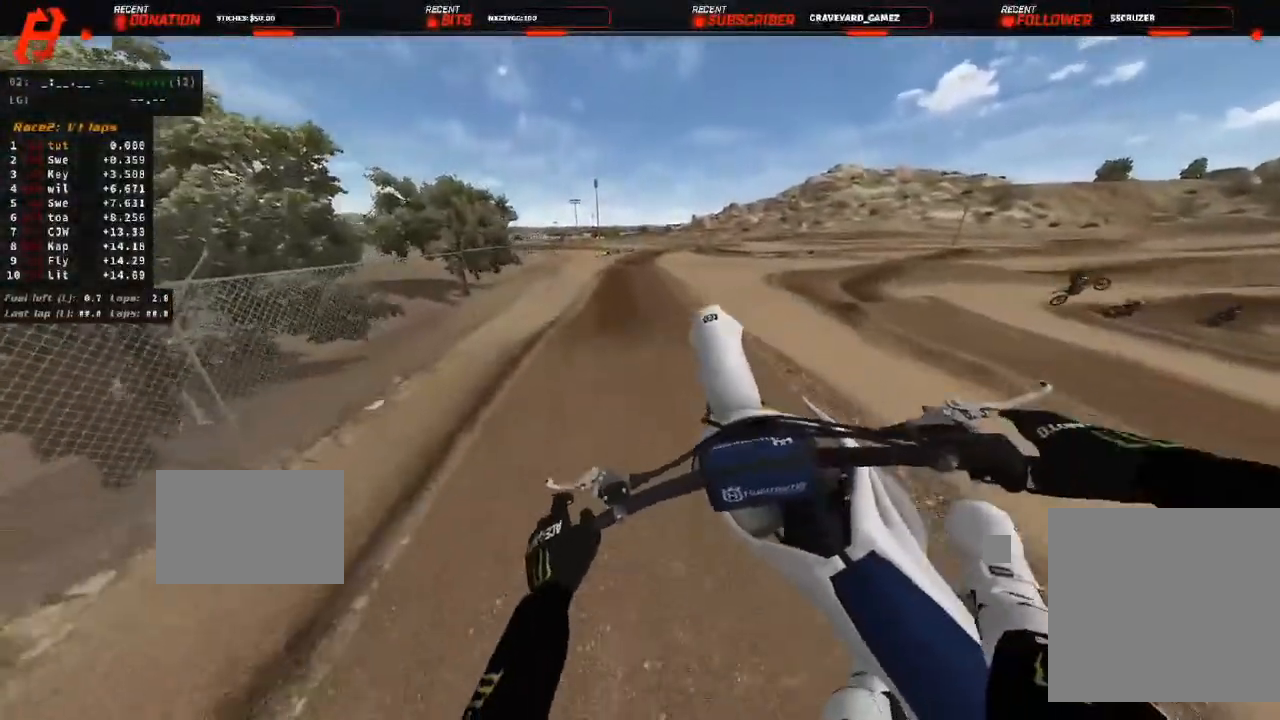
{"dt_ms": 500, "buttons": ["R2"], "left_stick": "center", "right_stick": "center", "events": [[167, "left_stick", "center"], [233, "R2", "down"]]}
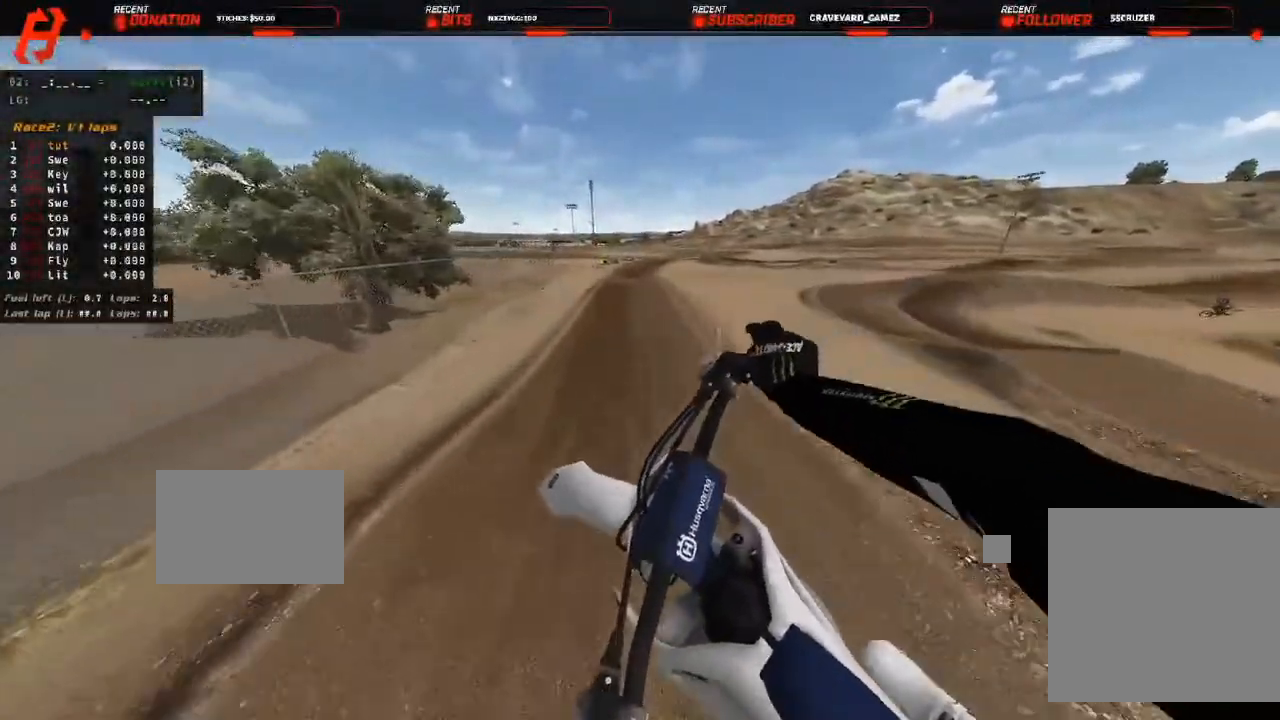
{"dt_ms": 500, "buttons": ["R2"], "left_stick": "down-right", "right_stick": "center", "events": [[167, "left_stick", "right"], [317, "left_stick", "center"], [500, "left_stick", "down-right"]]}
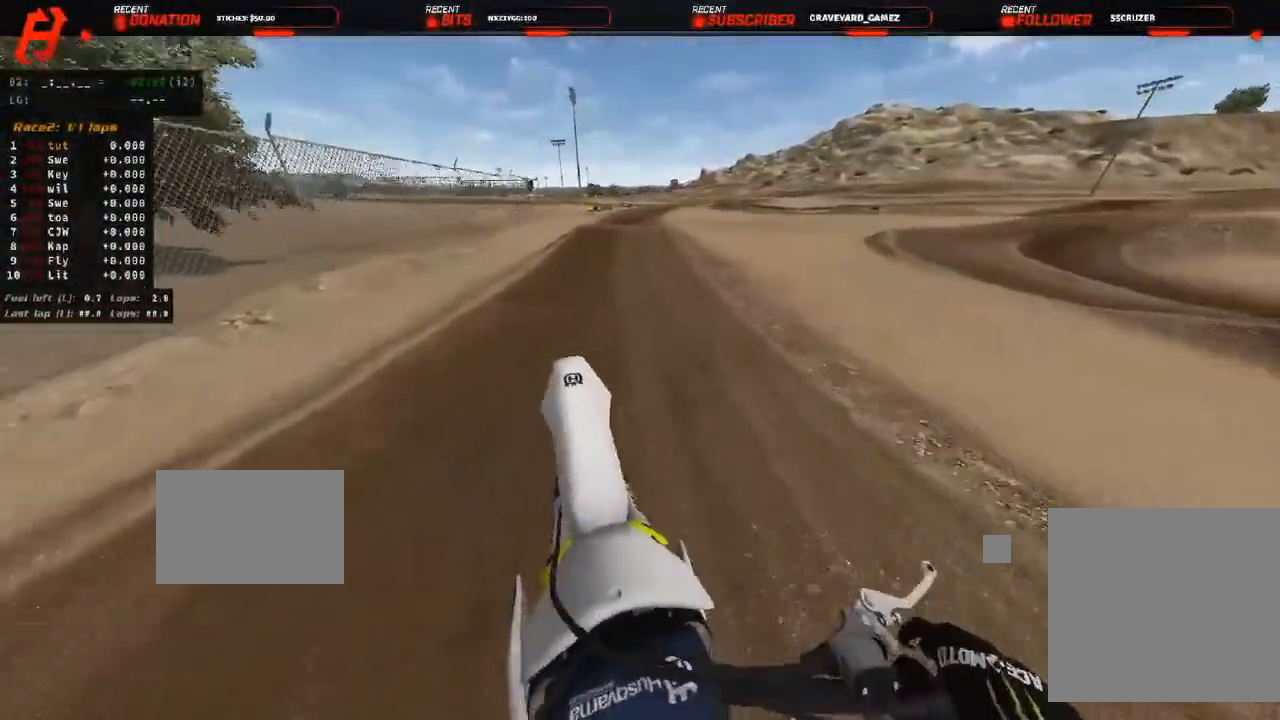
{"dt_ms": 500, "buttons": ["R2"], "left_stick": "center", "right_stick": "center", "events": [[267, "left_stick", "center"], [333, "left_stick", "down-right"], [433, "right_stick", "down"], [467, "left_stick", "center"], [483, "right_stick", "center"]]}
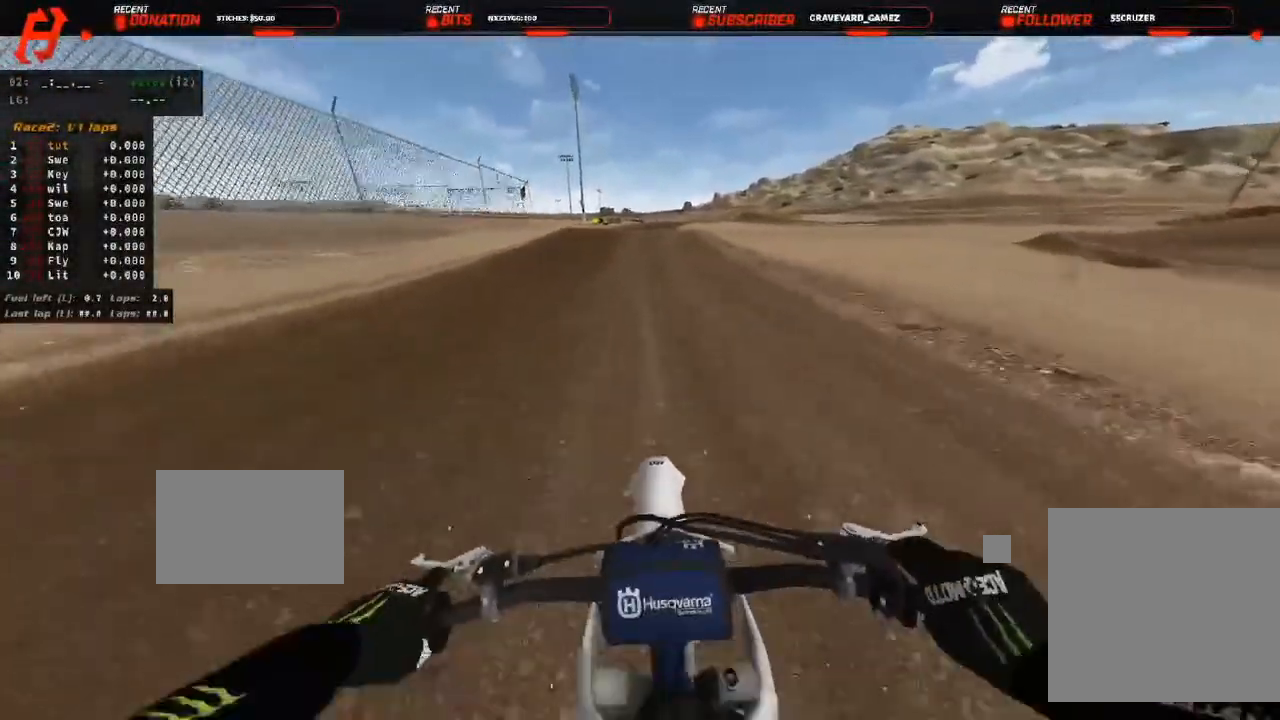
{"dt_ms": 500, "buttons": ["R2"], "left_stick": "center", "right_stick": "center", "events": [[167, "left_stick", "down-right"], [500, "left_stick", "center"]]}
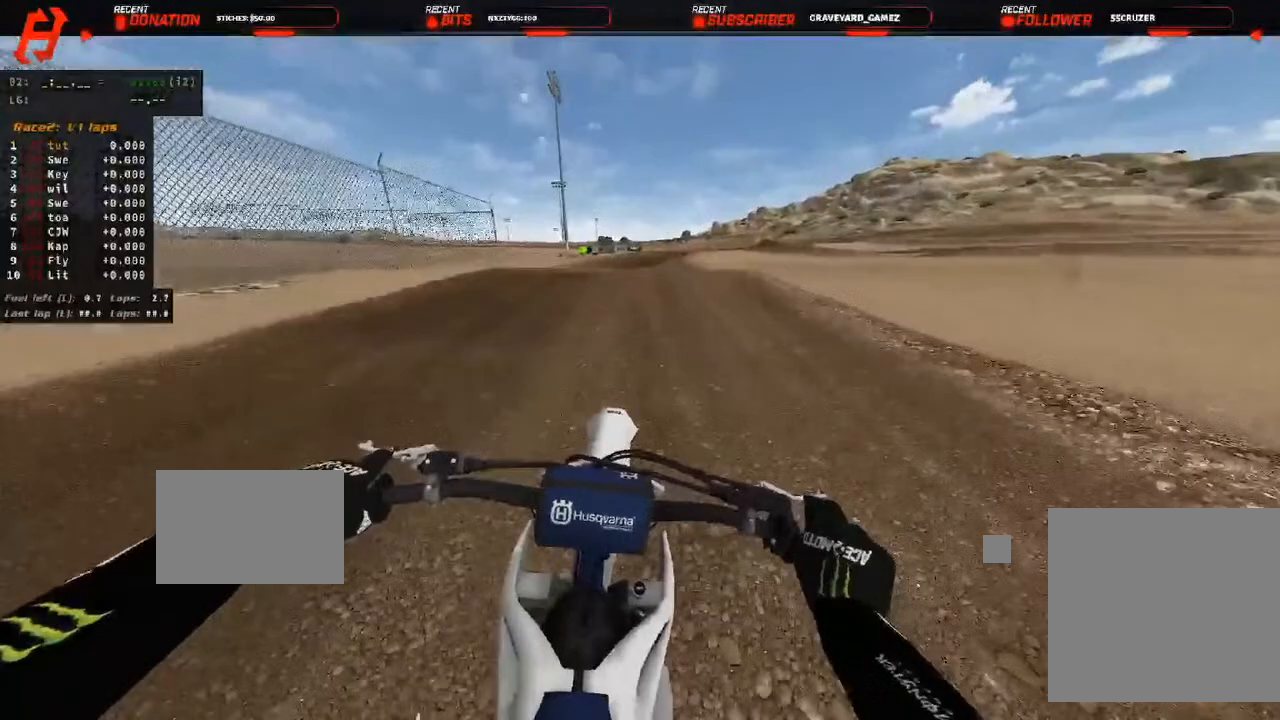
{"dt_ms": 500, "buttons": ["R2"], "left_stick": "center", "right_stick": "center", "events": [[67, "right_stick", "down"], [167, "right_stick", "center"], [300, "right_stick", "down"], [467, "right_stick", "center"]]}
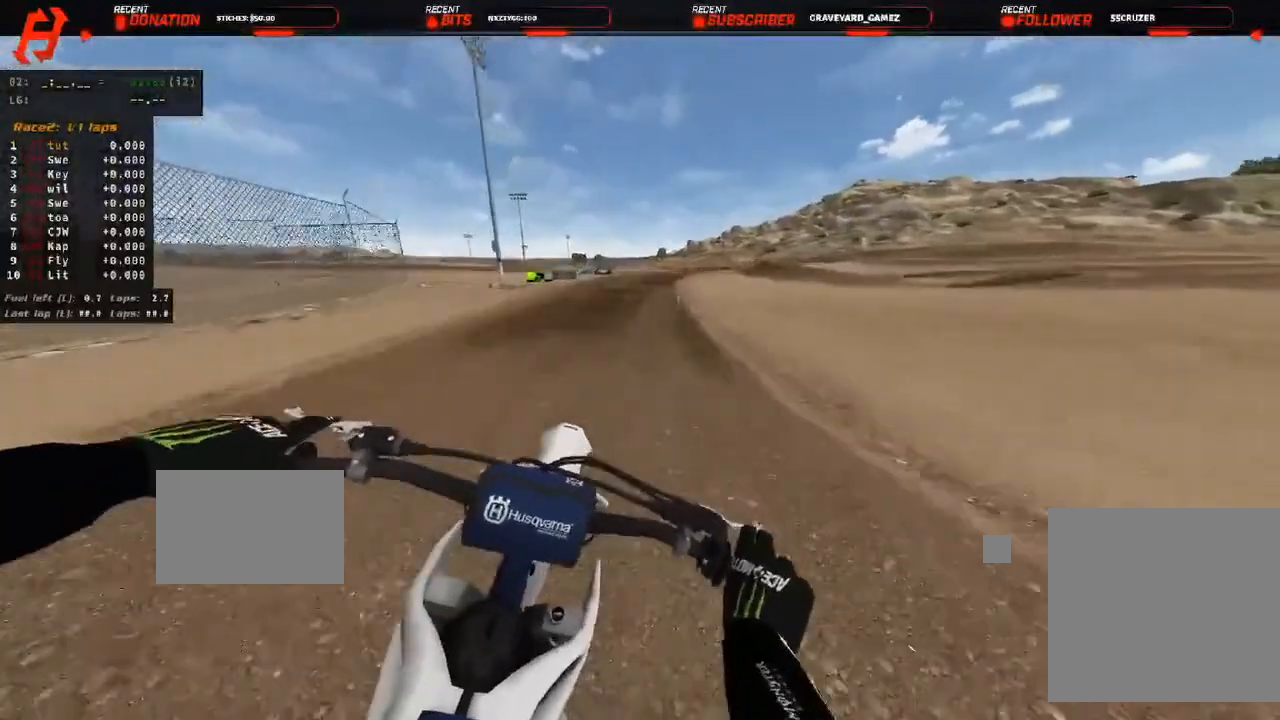
{"dt_ms": 500, "buttons": ["R2"], "left_stick": "center", "right_stick": "center", "events": [[150, "L1", "down"], [200, "L1", "up"]]}
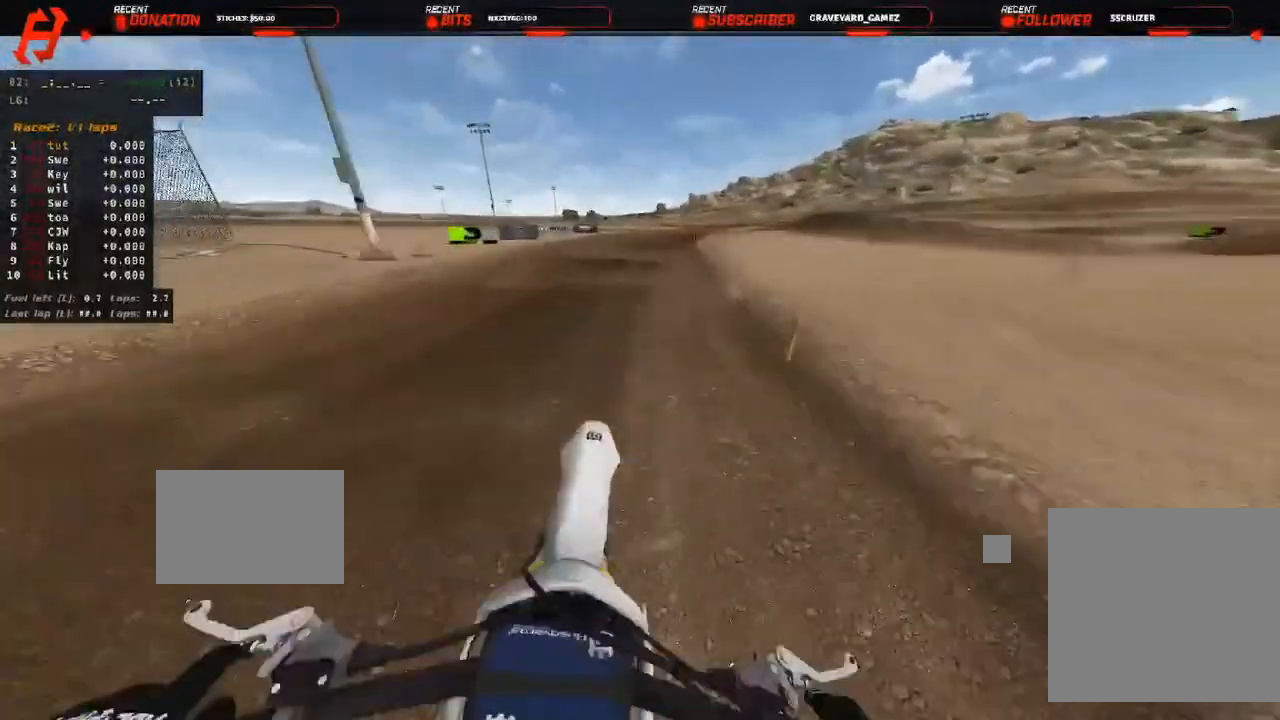
{"dt_ms": 500, "buttons": ["R2"], "left_stick": "center", "right_stick": "center", "events": [[200, "right_stick", "down"], [283, "right_stick", "center"]]}
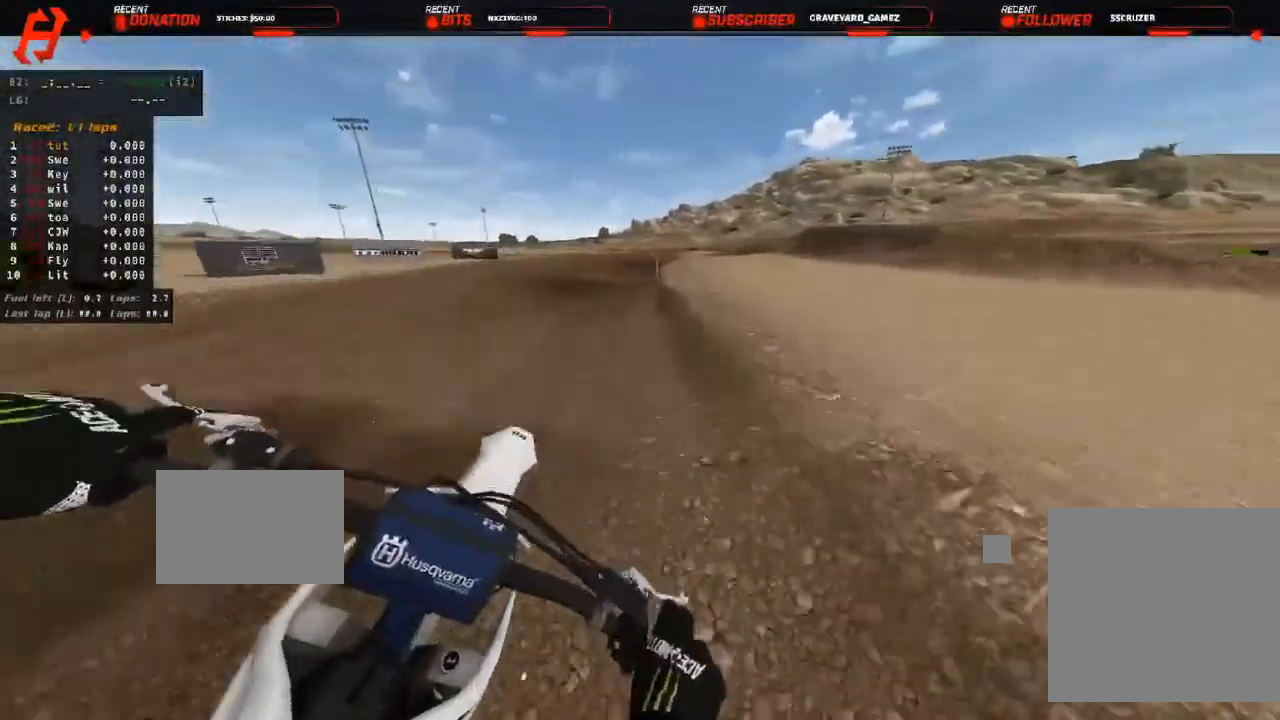
{"dt_ms": 500, "buttons": ["R2"], "left_stick": "center", "right_stick": "center", "events": []}
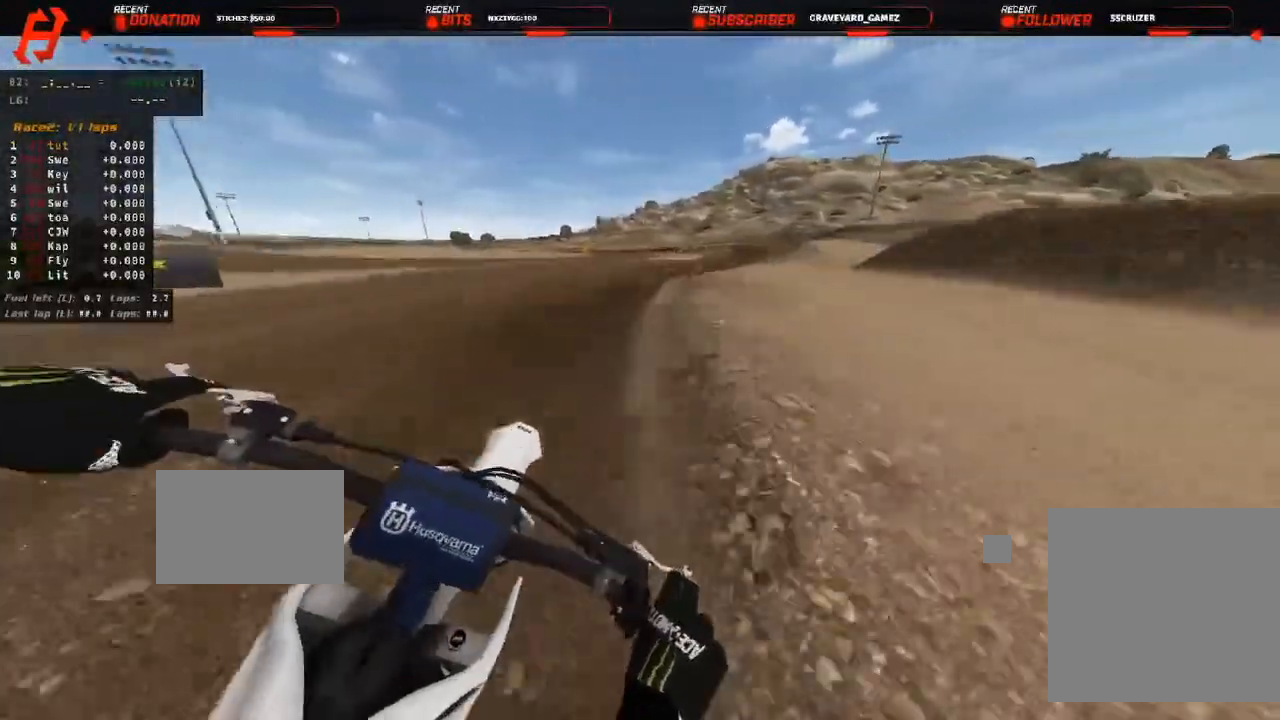
{"dt_ms": 500, "buttons": ["R2"], "left_stick": "center", "right_stick": "center", "events": []}
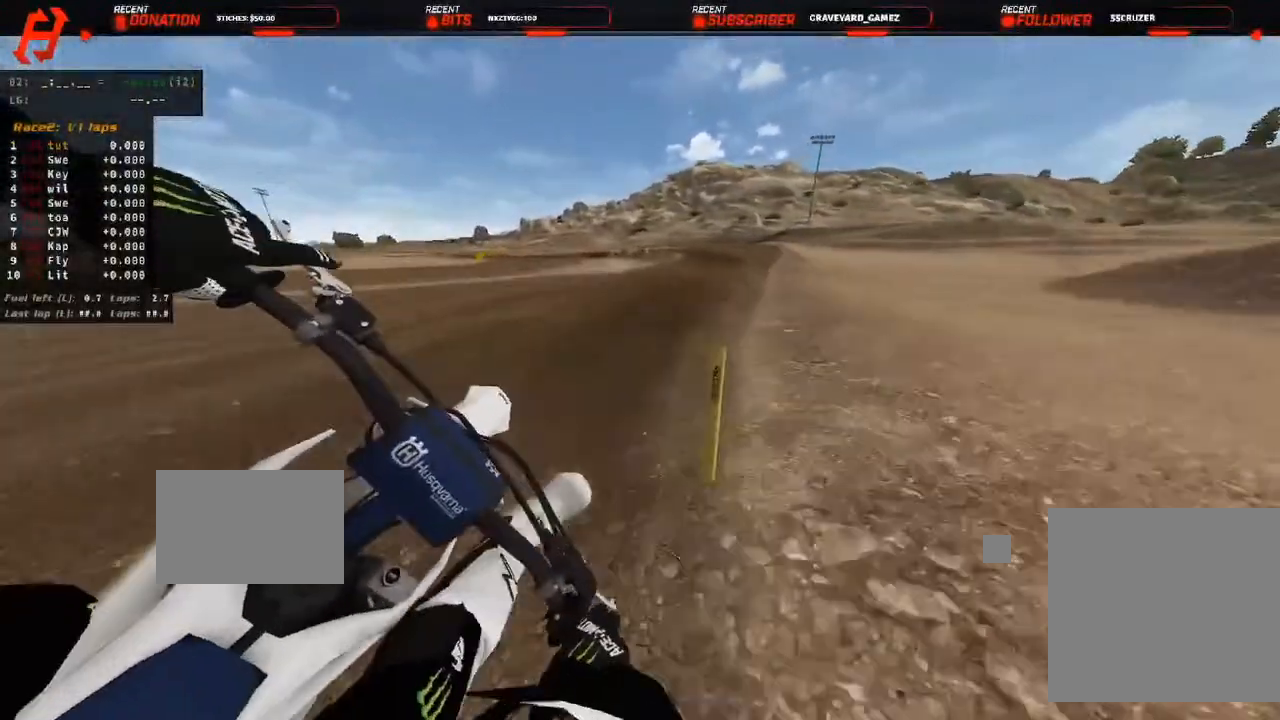
{"dt_ms": 500, "buttons": [], "left_stick": "center", "right_stick": "center", "events": [[267, "R2", "up"], [350, "R1", "down"], [483, "R1", "up"]]}
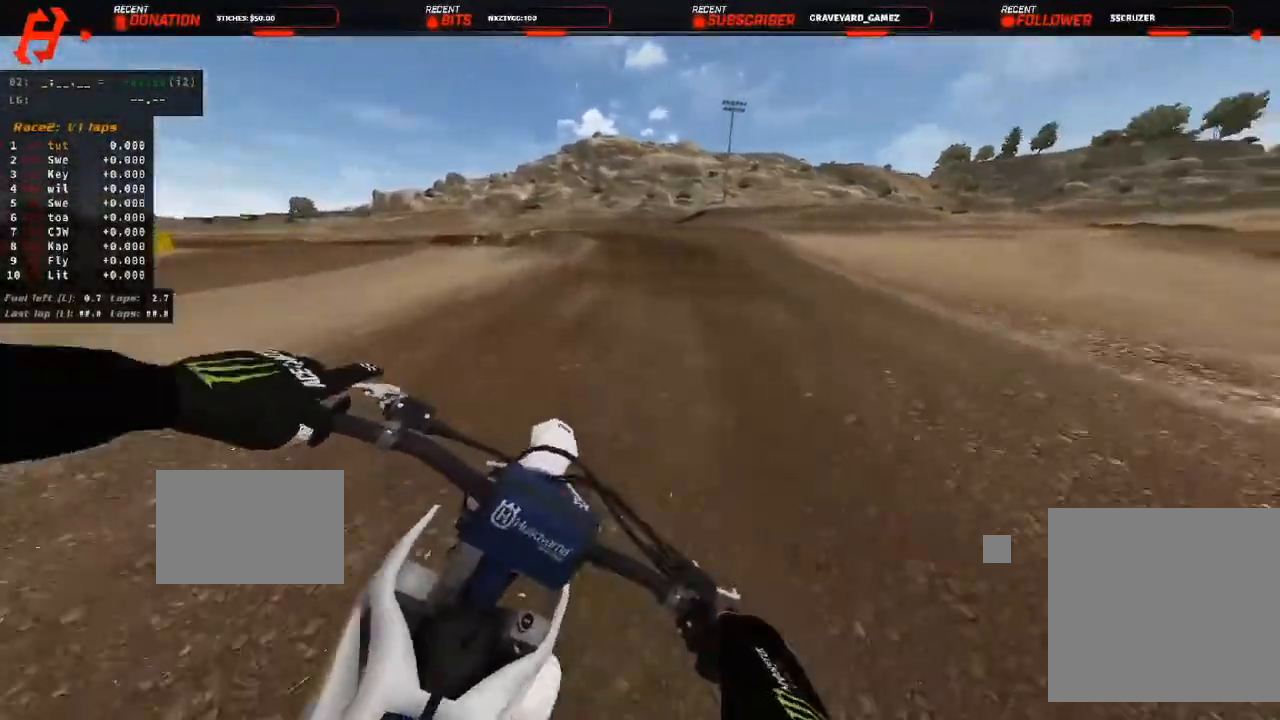
{"dt_ms": 500, "buttons": [], "left_stick": "up-left", "right_stick": "center", "events": [[150, "R1", "down"], [250, "R1", "up"], [450, "left_stick", "up-left"]]}
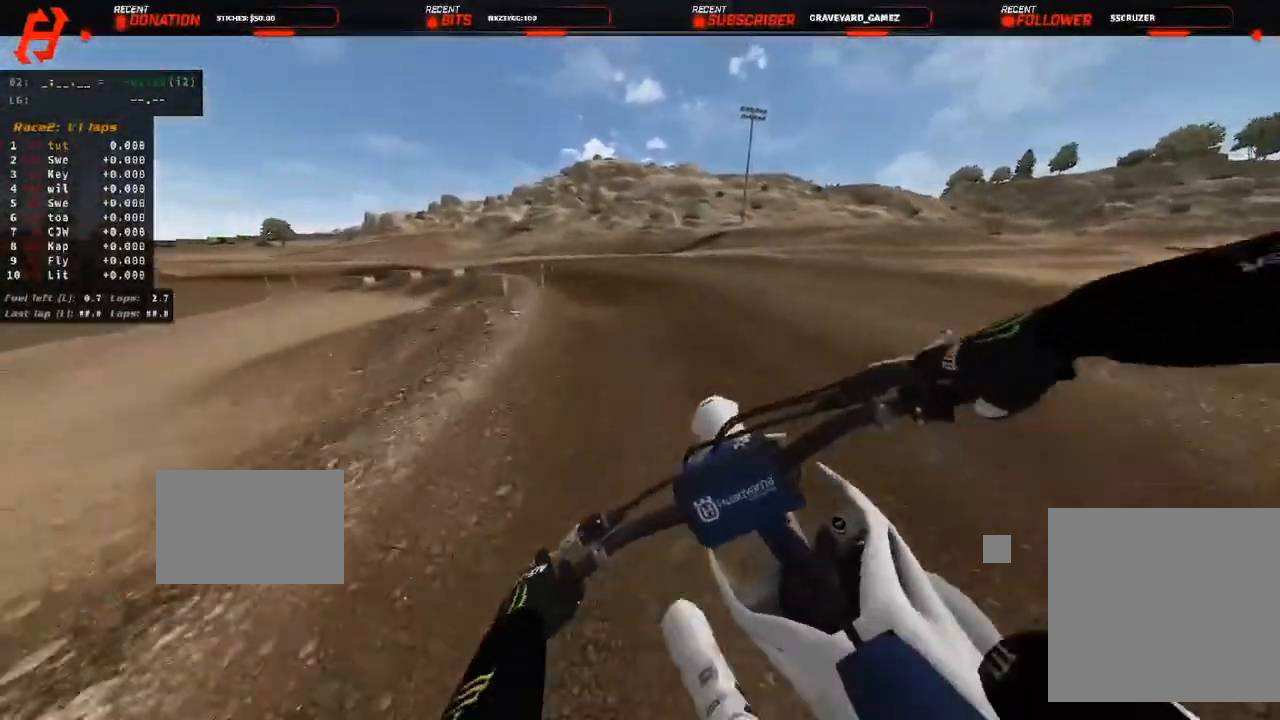
{"dt_ms": 1000, "buttons": ["R2"], "left_stick": "up-left", "right_stick": "center"}
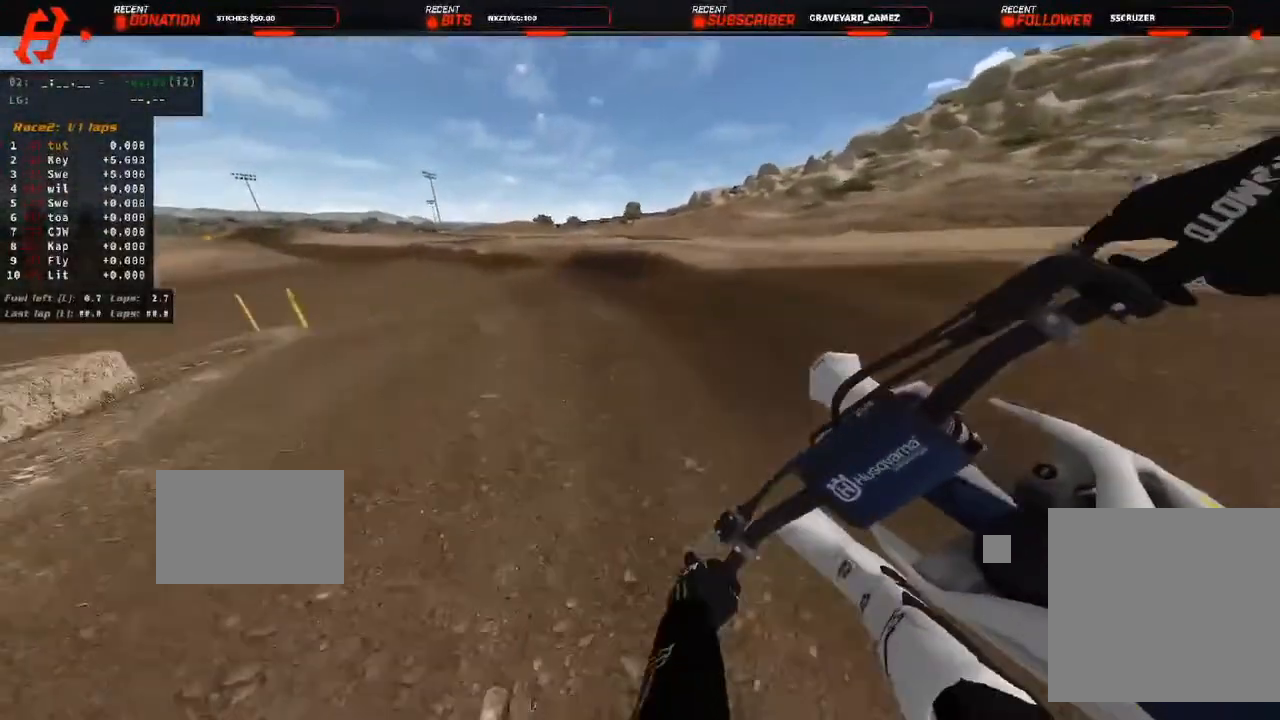
{"dt_ms": 500, "buttons": ["R2"], "left_stick": "up-left", "right_stick": "down", "events": [[450, "right_stick", "down"]]}
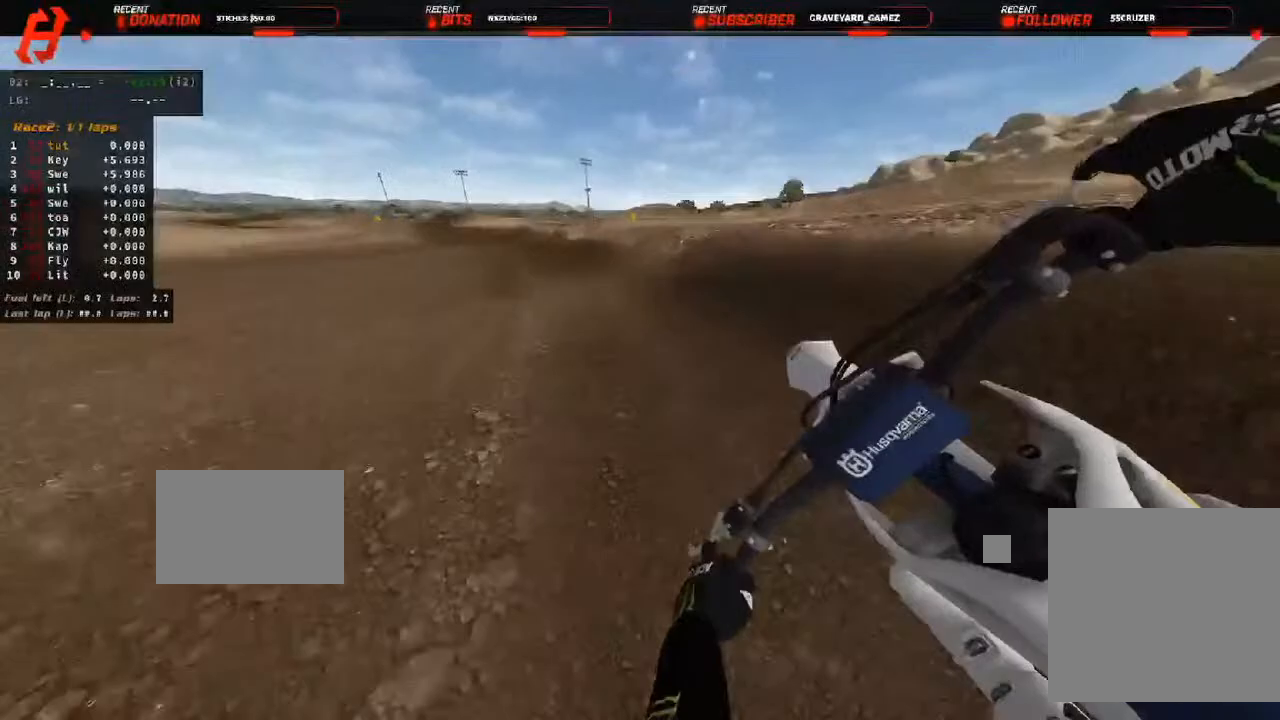
{"dt_ms": 500, "buttons": ["R2"], "left_stick": "up-left", "right_stick": "center", "events": [[50, "right_stick", "center"], [100, "right_stick", "down"], [200, "L1", "down"], [267, "right_stick", "center"], [317, "L1", "up"]]}
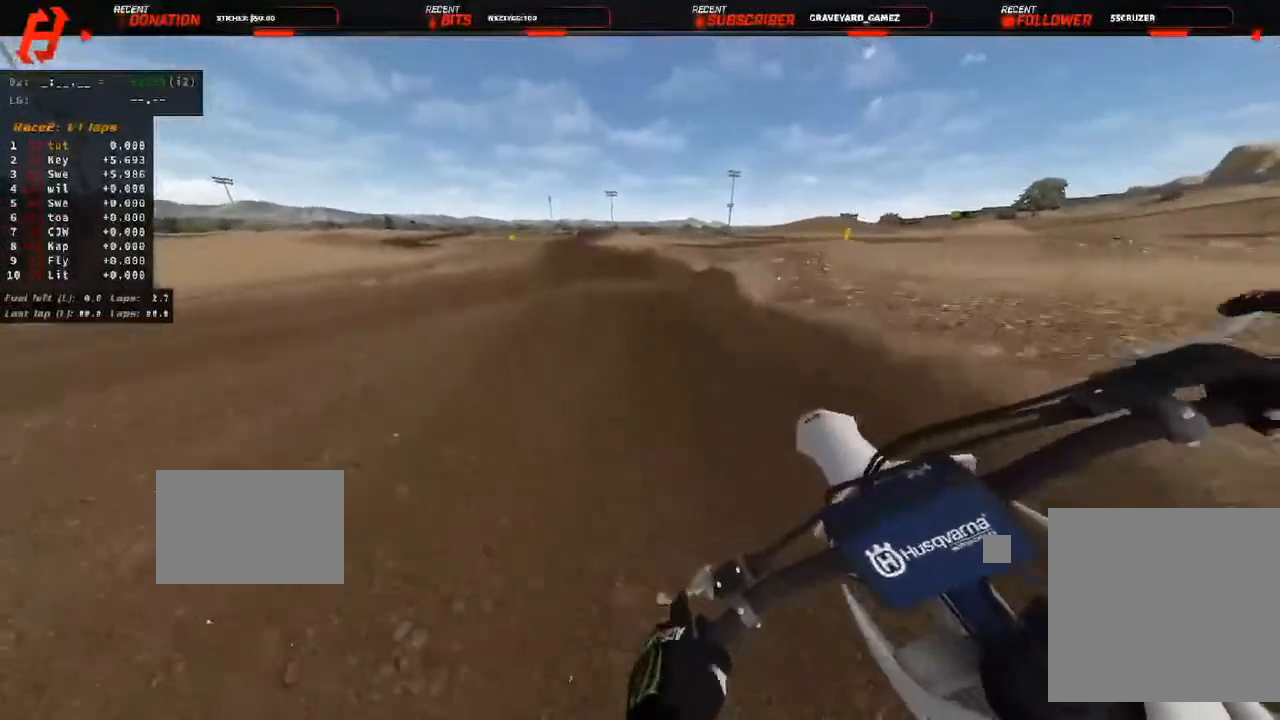
{"dt_ms": 500, "buttons": ["R2"], "left_stick": "up-left", "right_stick": "center", "events": [[283, "right_stick", "down-right"], [333, "right_stick", "right"], [450, "right_stick", "center"]]}
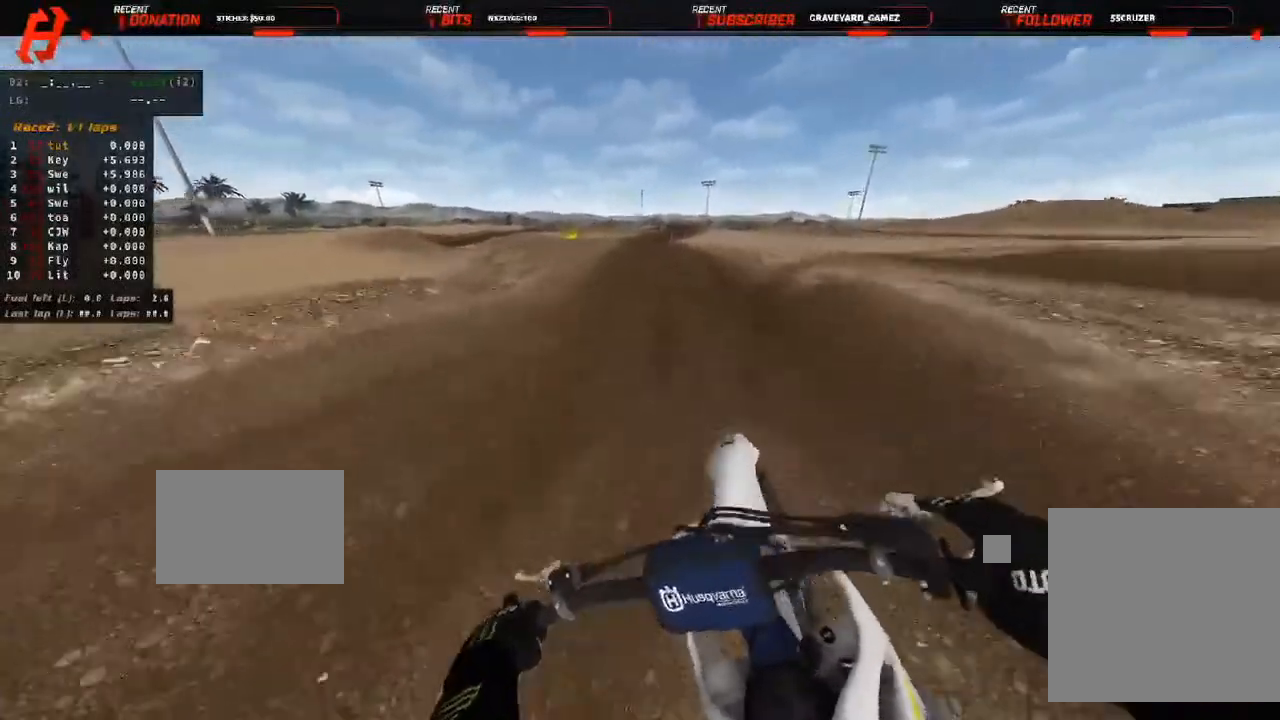
{"dt_ms": 500, "buttons": ["R2"], "left_stick": "left", "right_stick": "center", "events": [[133, "right_stick", "right"], [150, "left_stick", "left"], [183, "right_stick", "center"]]}
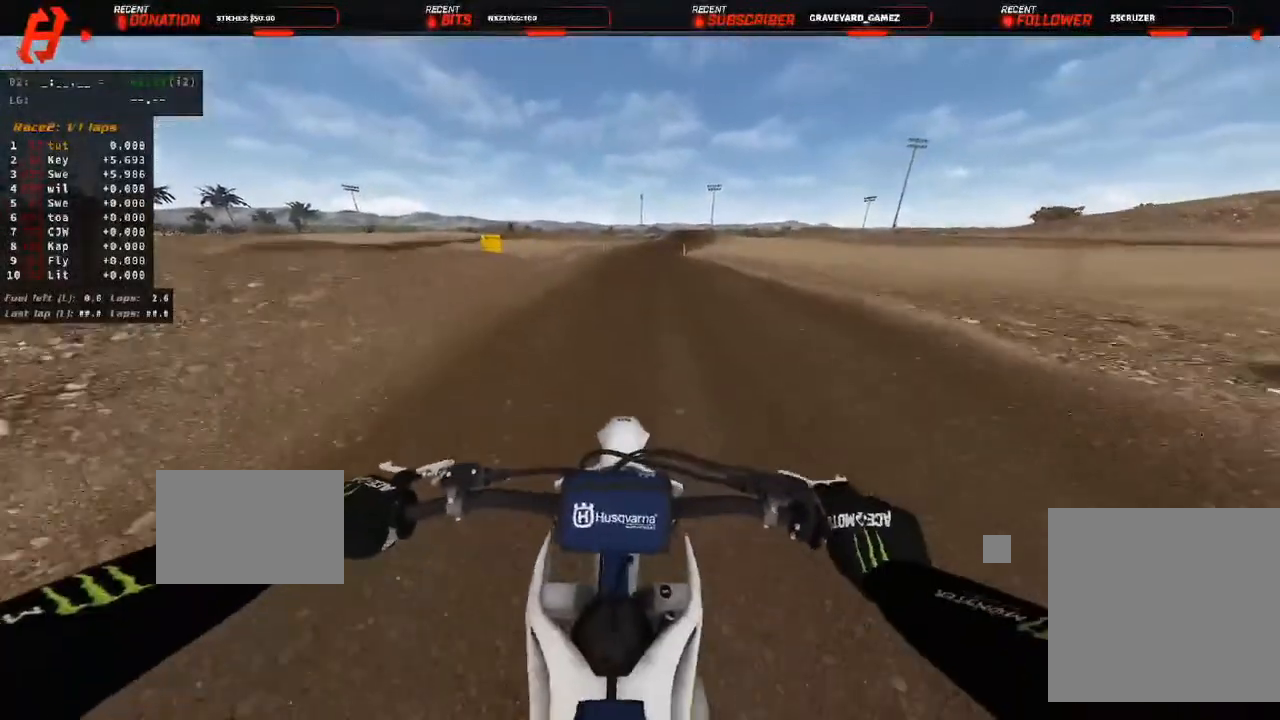
{"dt_ms": 500, "buttons": ["R2"], "left_stick": "center", "right_stick": "down", "events": [[133, "left_stick", "center"], [417, "right_stick", "down"]]}